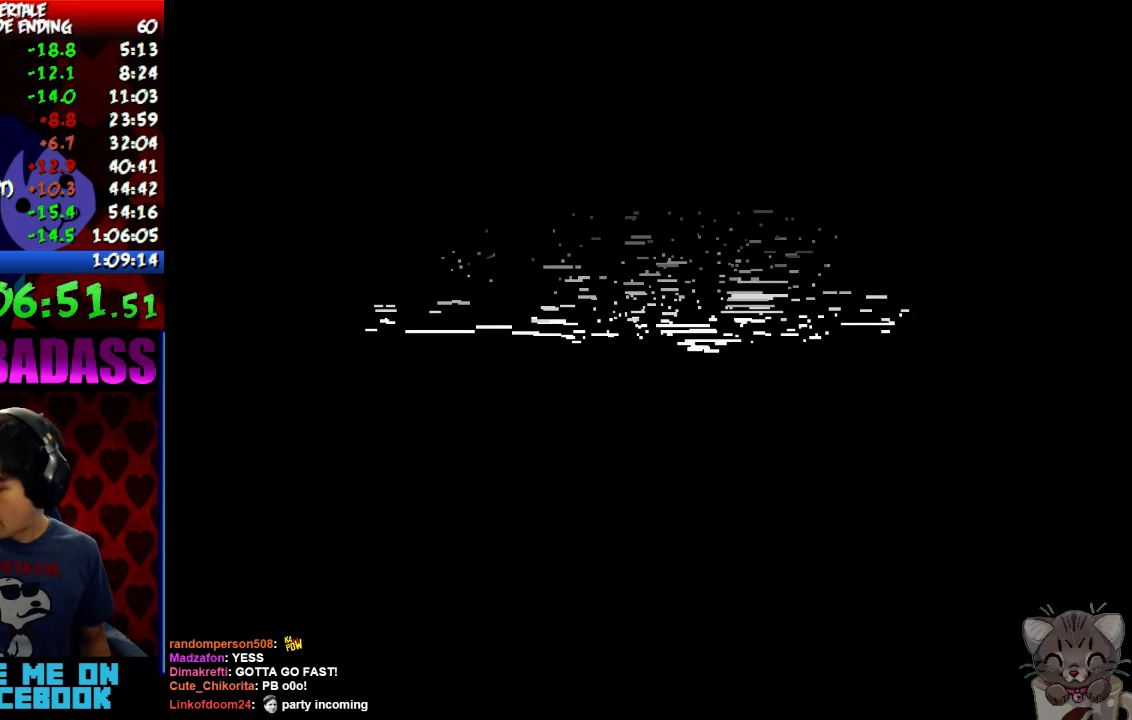
Gameplay with keyboard; each line is a JSON object with the keys held at the frame after it. "events" lists presses ("down") and releases ("up") of "c", "down", "escape", "left", "return", "right", "shift", "up", "x" and "z" between this image and that frame as [ms after this image, input, new state], when the widget could be followed in between. No other keys are recorded. Mouse input is not recorded.
{"keys": ["z"], "events": [[33, "x", "down"], [100, "x", "up"], [133, "z", "down"], [200, "z", "up"], [233, "x", "down"], [300, "x", "up"], [300, "z", "down"], [400, "x", "down"], [400, "z", "up"], [500, "x", "up"], [500, "z", "down"]]}
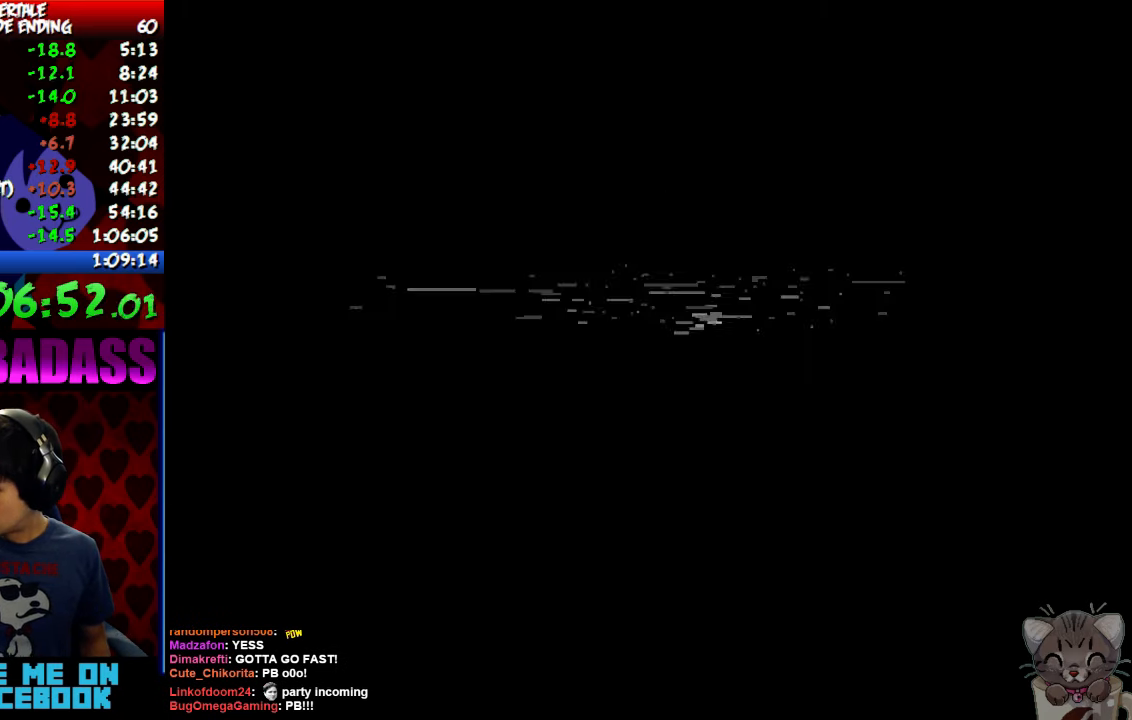
{"keys": ["x"], "events": [[66, "x", "down"], [66, "z", "up"], [166, "x", "up"], [200, "z", "down"], [300, "x", "down"], [300, "z", "up"], [366, "x", "up"], [400, "z", "down"], [466, "z", "up"], [500, "x", "down"]]}
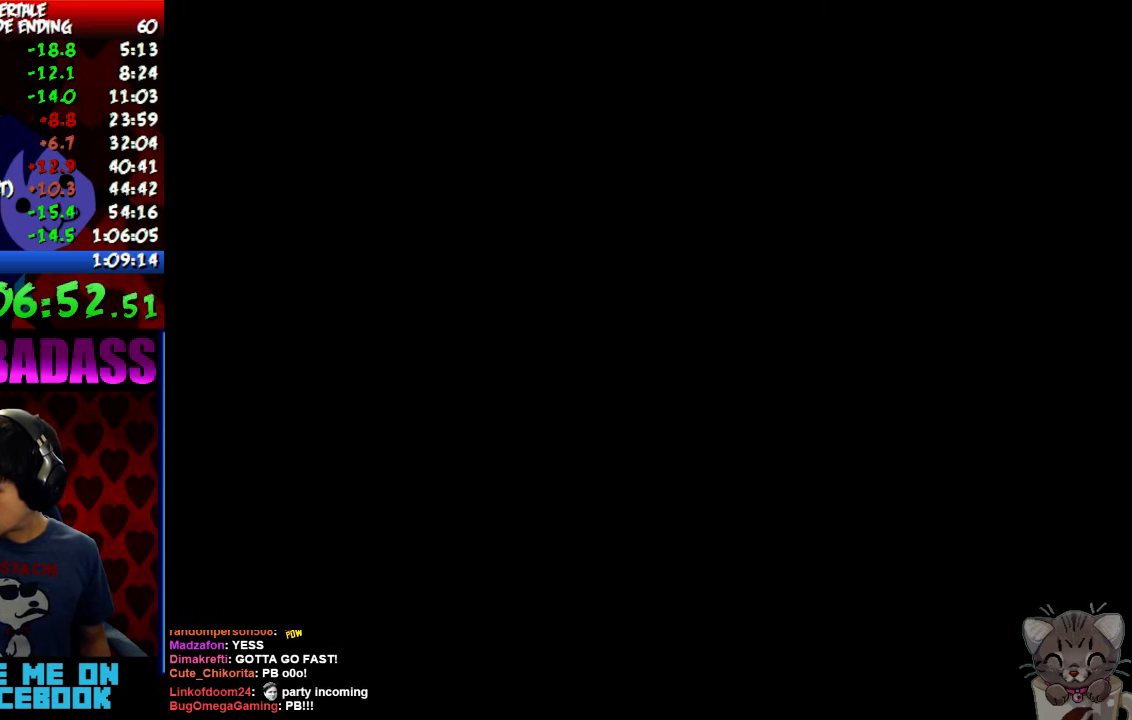
{"keys": ["z"], "events": [[66, "x", "up"], [66, "z", "down"], [166, "x", "down"], [166, "z", "up"], [266, "x", "up"], [266, "z", "down"], [366, "x", "down"], [366, "z", "up"], [466, "x", "up"], [466, "z", "down"]]}
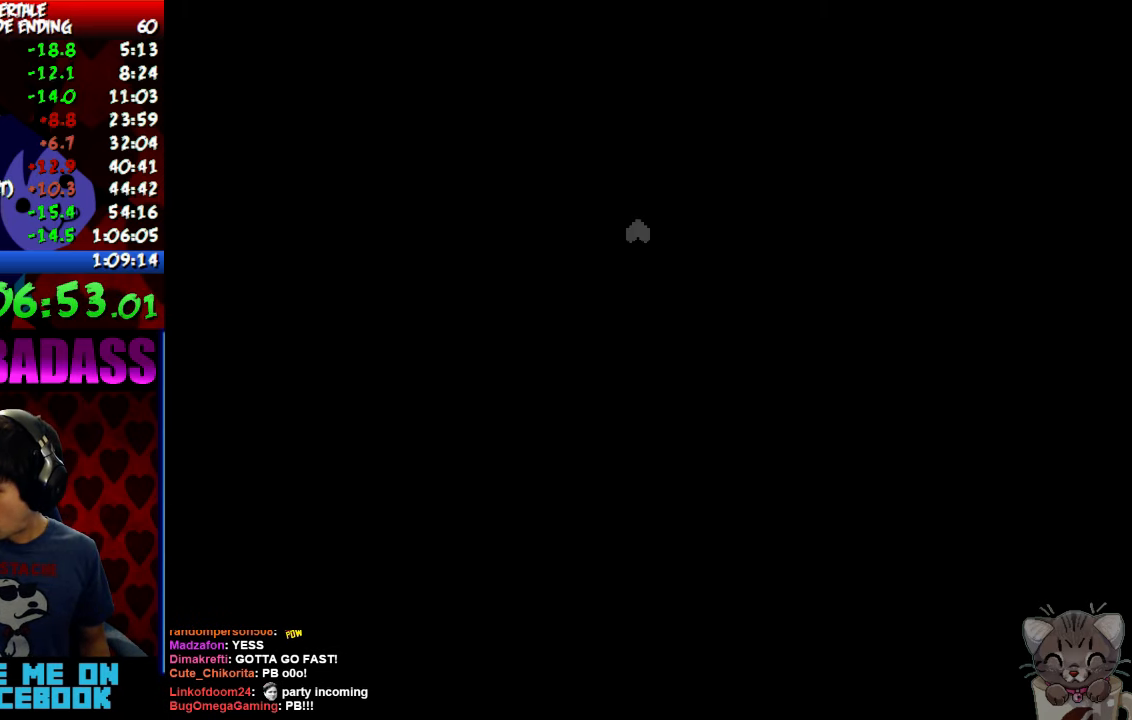
{"keys": [], "events": [[66, "x", "down"], [66, "z", "up"], [133, "x", "up"], [166, "z", "down"], [233, "z", "up"], [266, "x", "down"], [333, "x", "up"], [333, "z", "down"], [400, "z", "up"], [433, "x", "down"], [500, "x", "up"]]}
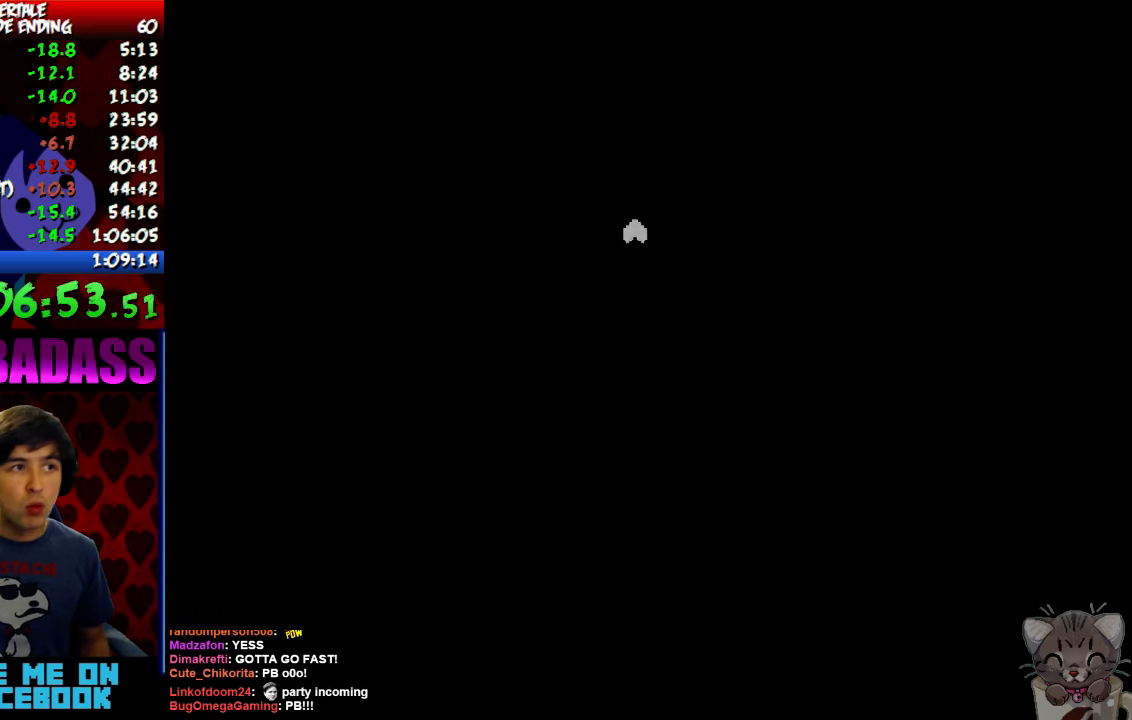
{"keys": ["x"], "events": [[33, "z", "down"], [100, "z", "up"], [133, "x", "down"], [200, "x", "up"], [200, "z", "down"], [266, "z", "up"], [300, "x", "down"], [366, "x", "up"], [400, "z", "down"], [433, "z", "up"], [466, "x", "down"]]}
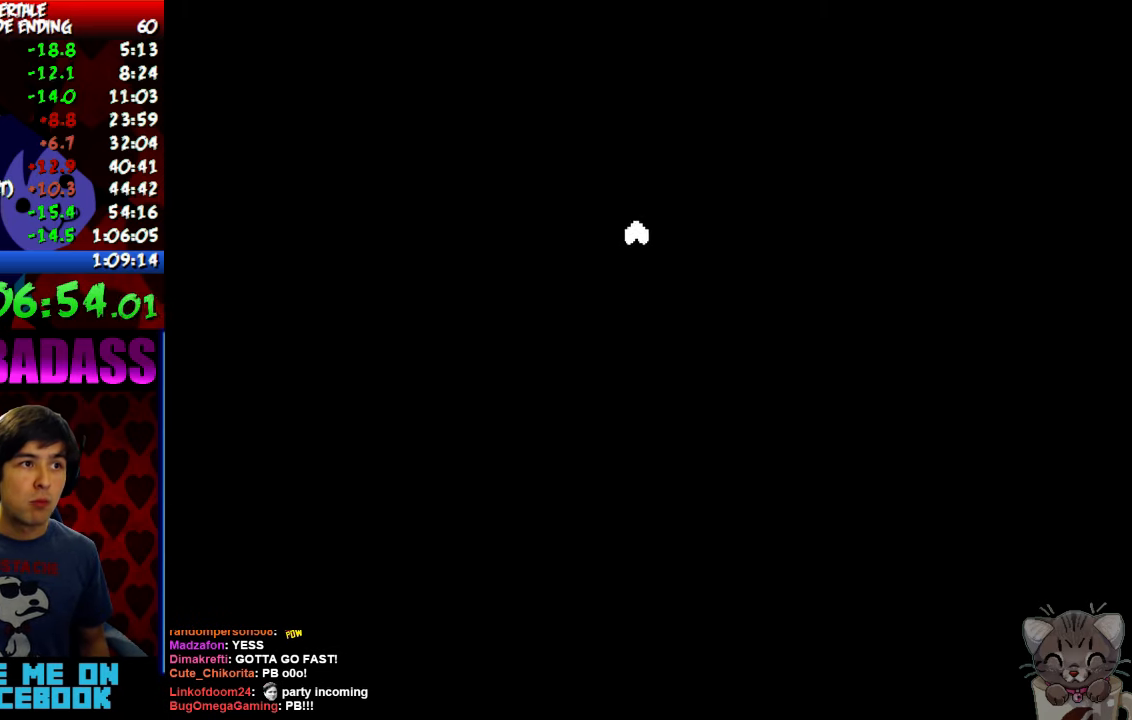
{"keys": ["x"], "events": [[33, "x", "up"], [66, "z", "down"], [100, "z", "up"], [133, "x", "down"], [233, "x", "up"], [233, "z", "down"], [300, "z", "up"], [333, "x", "down"], [400, "x", "up"], [433, "z", "down"], [466, "z", "up"], [500, "x", "down"]]}
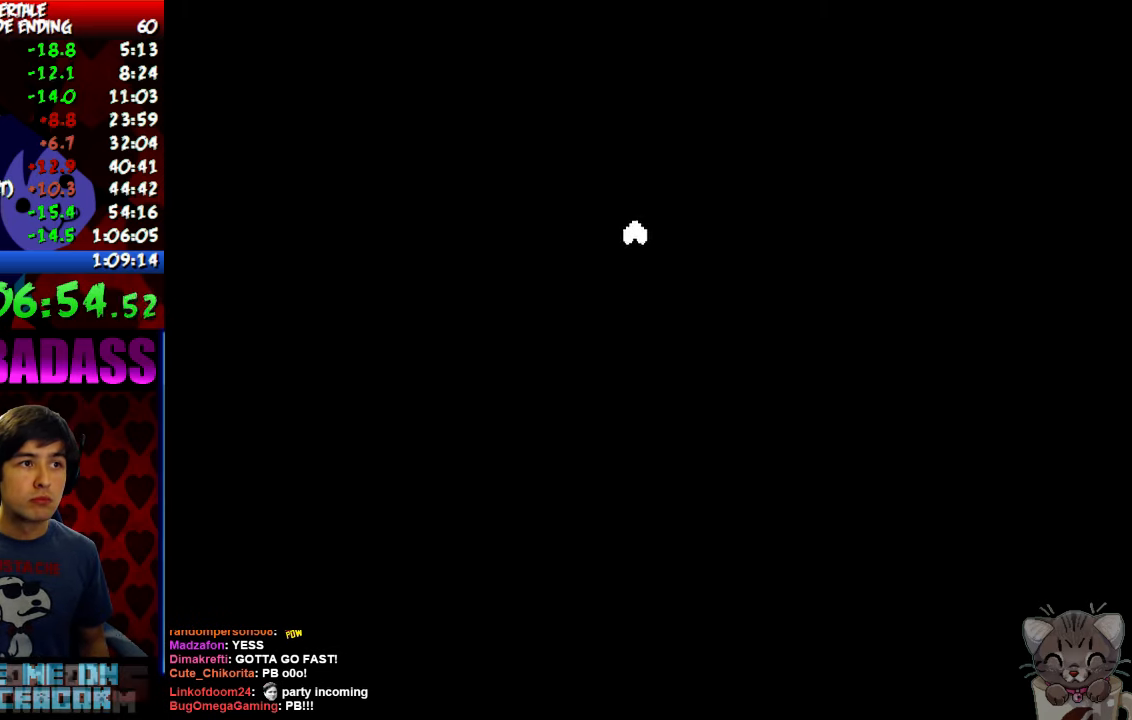
{"keys": [], "events": [[66, "x", "up"], [100, "z", "down"], [133, "z", "up"], [167, "x", "down"], [234, "x", "up"], [267, "z", "down"], [334, "z", "up"], [367, "x", "down"], [434, "x", "up"], [434, "z", "down"], [500, "z", "up"]]}
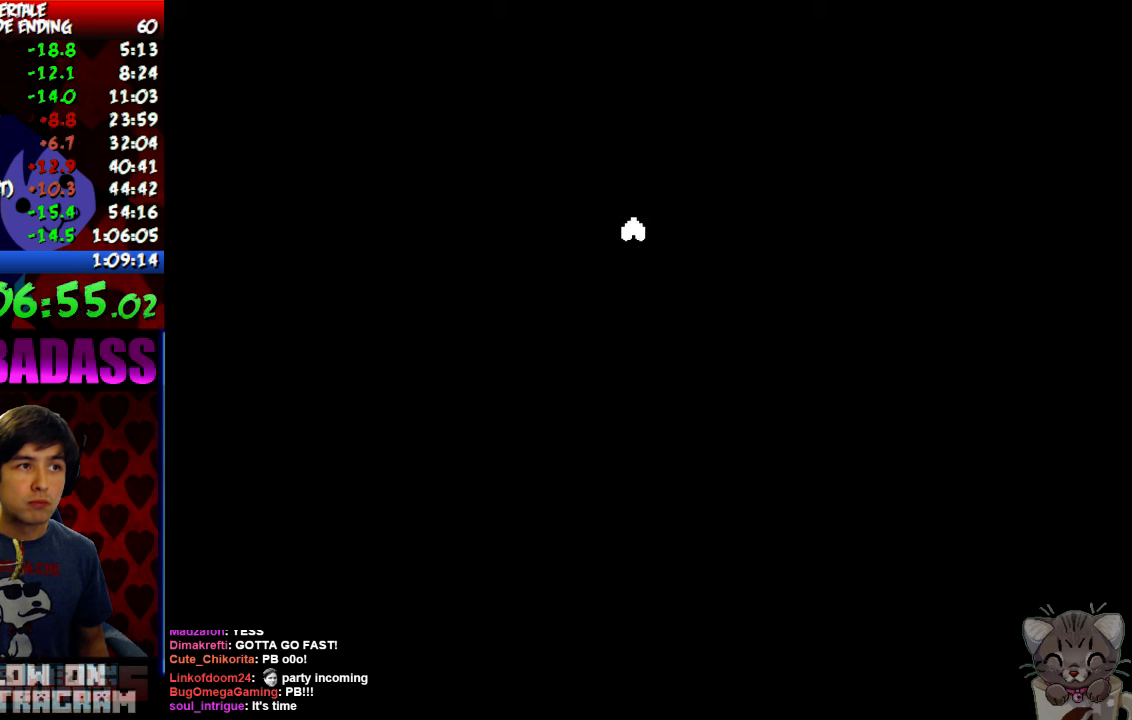
{"keys": ["z"], "events": [[34, "x", "down"], [100, "x", "up"], [100, "z", "down"], [167, "z", "up"], [200, "x", "down"], [267, "x", "up"], [267, "z", "down"], [334, "z", "up"], [367, "x", "down"], [434, "x", "up"], [434, "z", "down"]]}
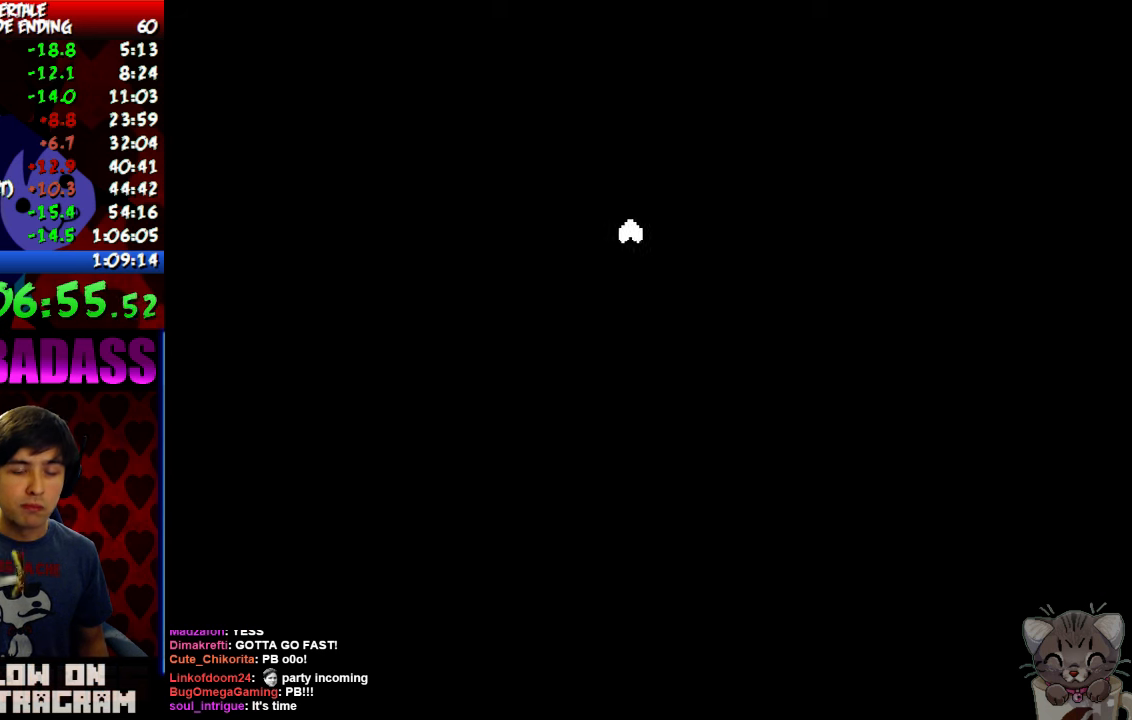
{"keys": ["z"], "events": [[34, "x", "down"], [34, "z", "up"], [100, "x", "up"], [134, "z", "down"], [200, "x", "down"], [200, "z", "up"], [300, "x", "up"], [300, "z", "down"], [400, "x", "down"], [400, "z", "up"], [467, "x", "up"], [500, "z", "down"]]}
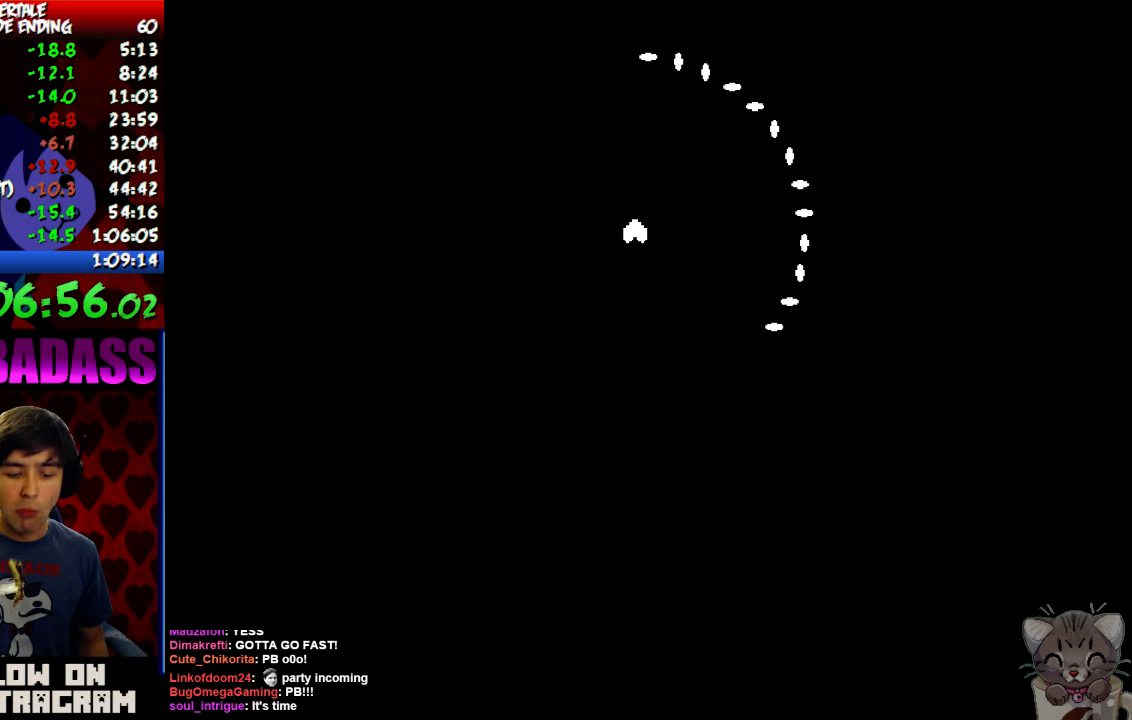
{"keys": ["x"], "events": [[67, "z", "up"], [100, "x", "down"], [167, "x", "up"], [200, "z", "down"], [267, "x", "down"], [267, "z", "up"], [334, "x", "up"], [367, "z", "down"], [434, "z", "up"], [467, "x", "down"]]}
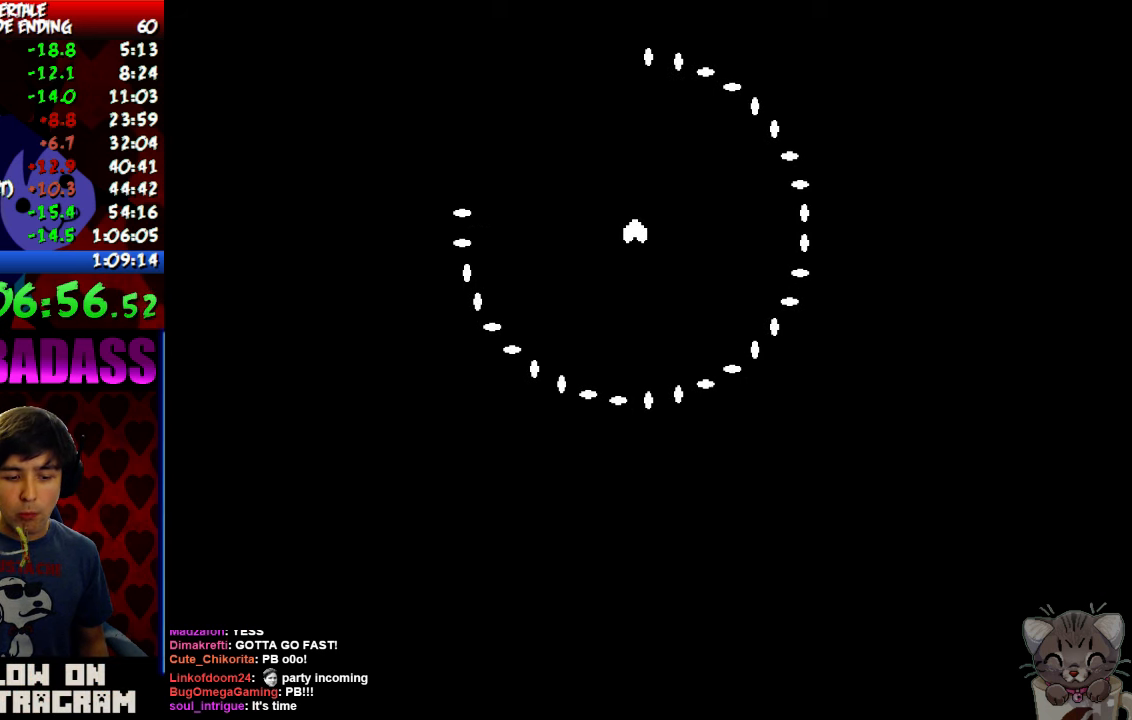
{"keys": ["x"], "events": [[34, "x", "up"], [67, "z", "down"], [134, "z", "up"], [167, "x", "down"], [234, "x", "up"], [234, "z", "down"], [300, "z", "up"], [334, "x", "down"], [400, "x", "up"], [400, "z", "down"], [467, "z", "up"], [500, "x", "down"]]}
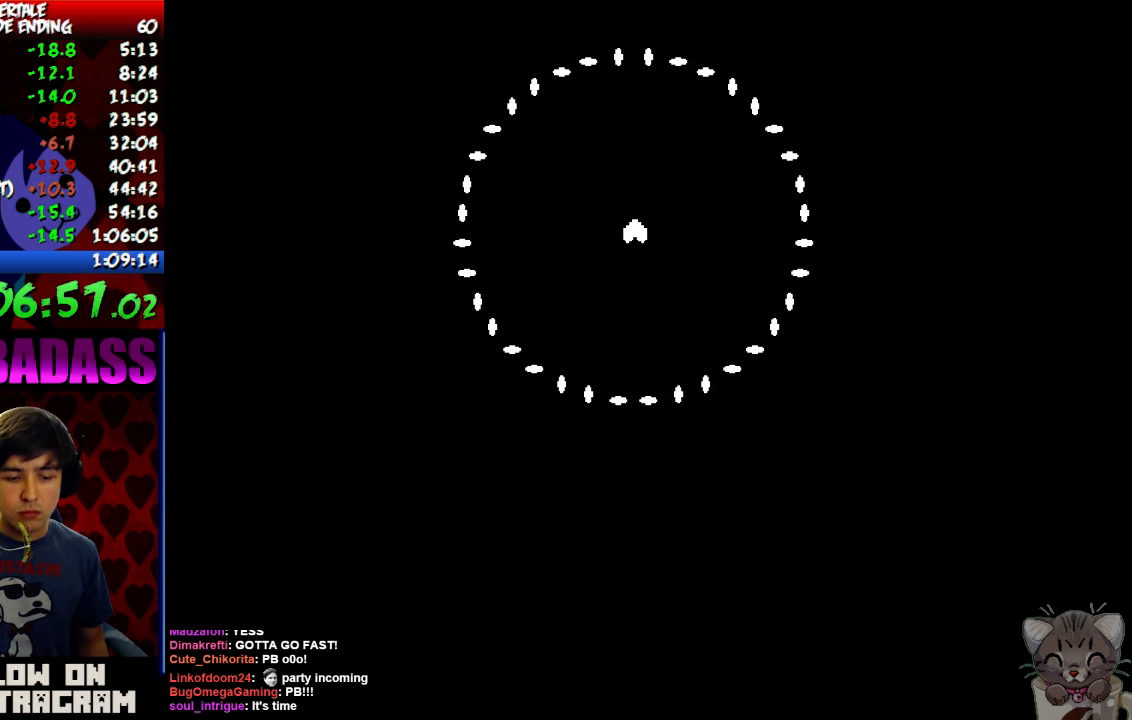
{"keys": [], "events": [[67, "x", "up"], [67, "z", "down"], [134, "z", "up"], [200, "x", "down"], [234, "x", "up"], [267, "z", "down"], [334, "z", "up"], [367, "x", "down"], [434, "x", "up"], [434, "z", "down"], [500, "z", "up"]]}
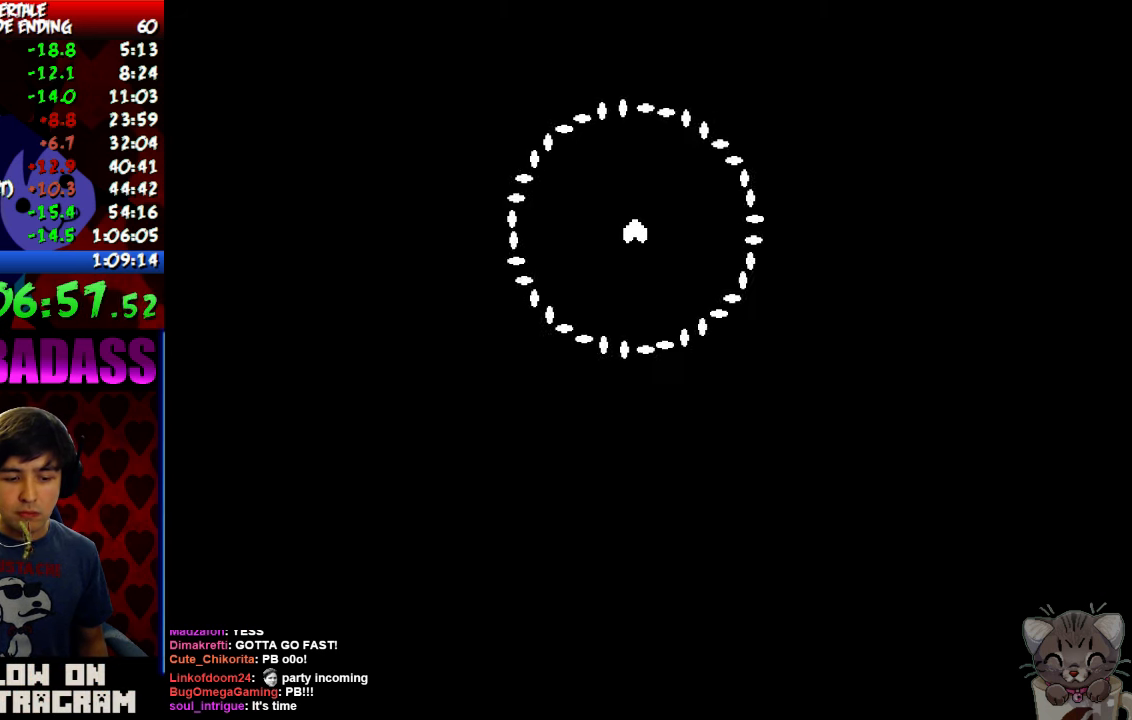
{"keys": ["z"], "events": [[34, "x", "down"], [100, "x", "up"], [134, "z", "down"], [200, "z", "up"], [234, "x", "down"], [300, "x", "up"], [300, "z", "down"], [367, "z", "up"], [400, "x", "down"], [467, "x", "up"], [500, "z", "down"]]}
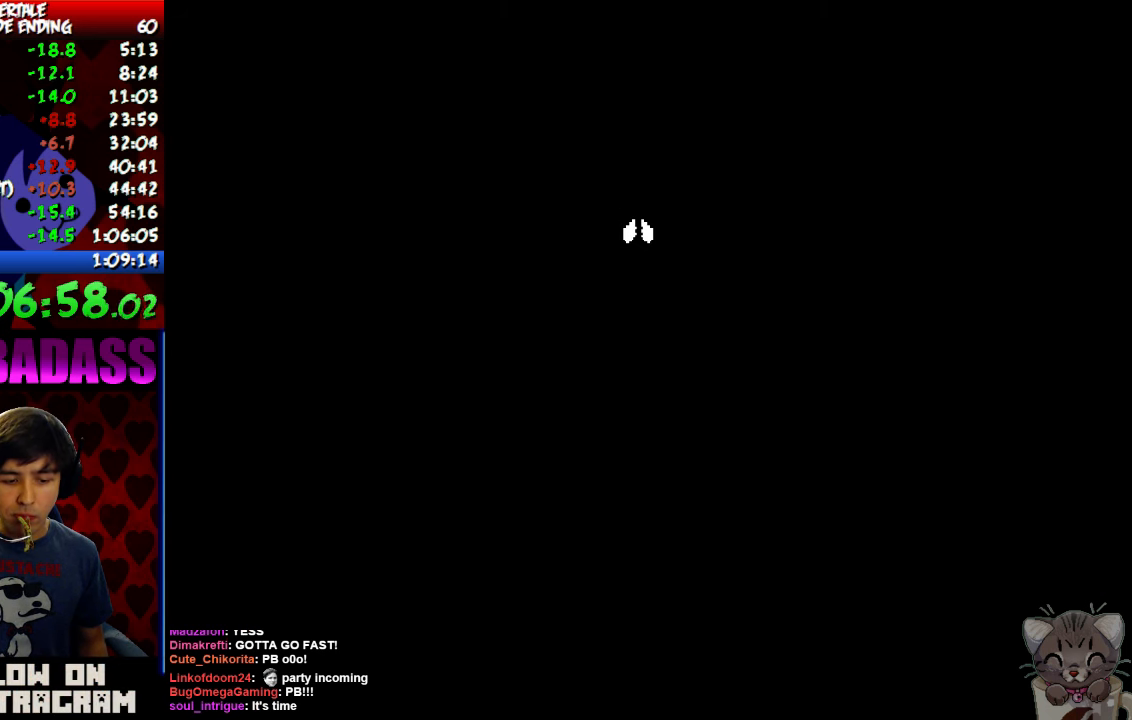
{"keys": ["z"], "events": [[34, "z", "up"], [67, "x", "down"], [134, "x", "up"], [167, "z", "down"], [200, "z", "up"], [234, "x", "down"], [300, "x", "up"], [334, "z", "down"], [400, "z", "up"], [434, "x", "down"], [467, "x", "up"], [500, "z", "down"]]}
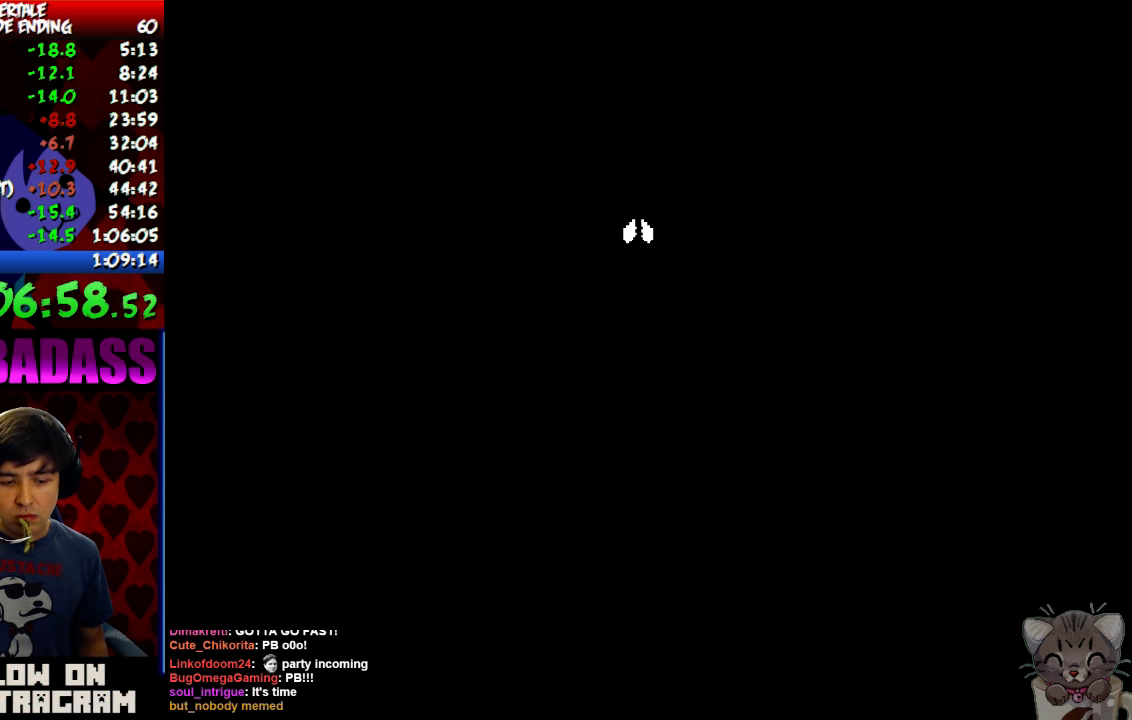
{"keys": ["z"], "events": [[67, "z", "up"], [100, "x", "down"], [134, "x", "up"], [167, "z", "down"], [200, "z", "up"], [267, "x", "down"], [300, "x", "up"], [334, "z", "down"], [400, "z", "up"], [434, "x", "down"], [500, "x", "up"], [500, "z", "down"]]}
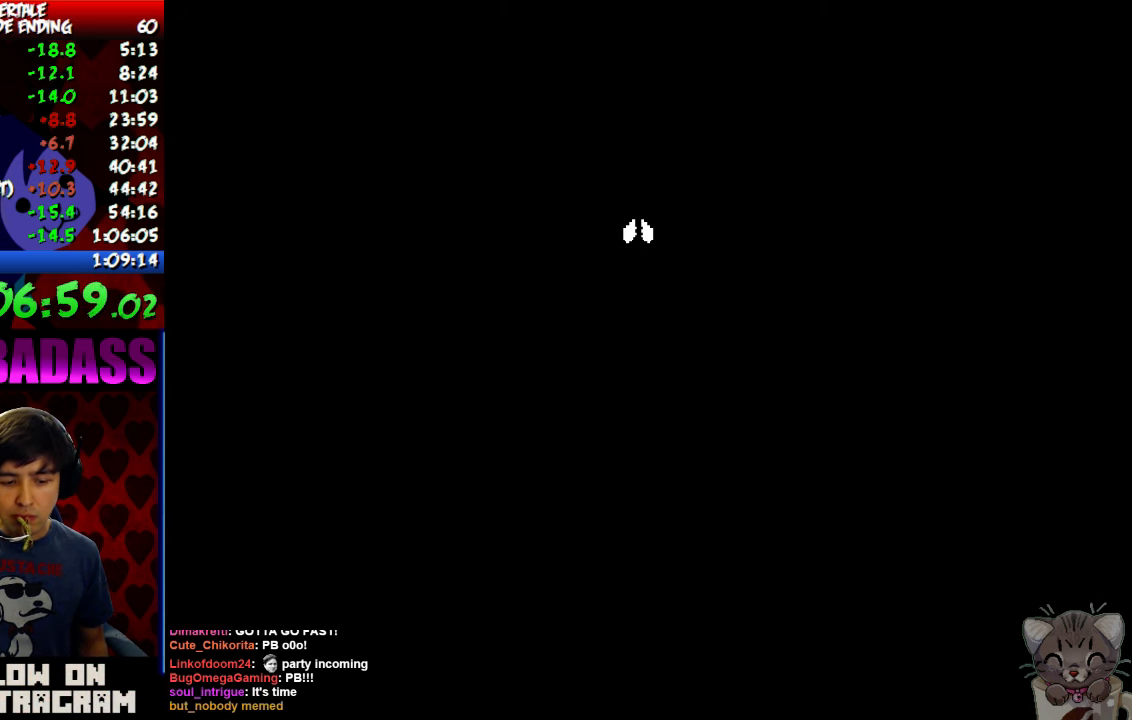
{"keys": [], "events": [[67, "z", "up"], [100, "x", "down"], [167, "x", "up"], [167, "z", "down"], [234, "z", "up"], [267, "x", "down"], [334, "x", "up"], [367, "z", "down"], [400, "z", "up"], [434, "x", "down"], [500, "x", "up"]]}
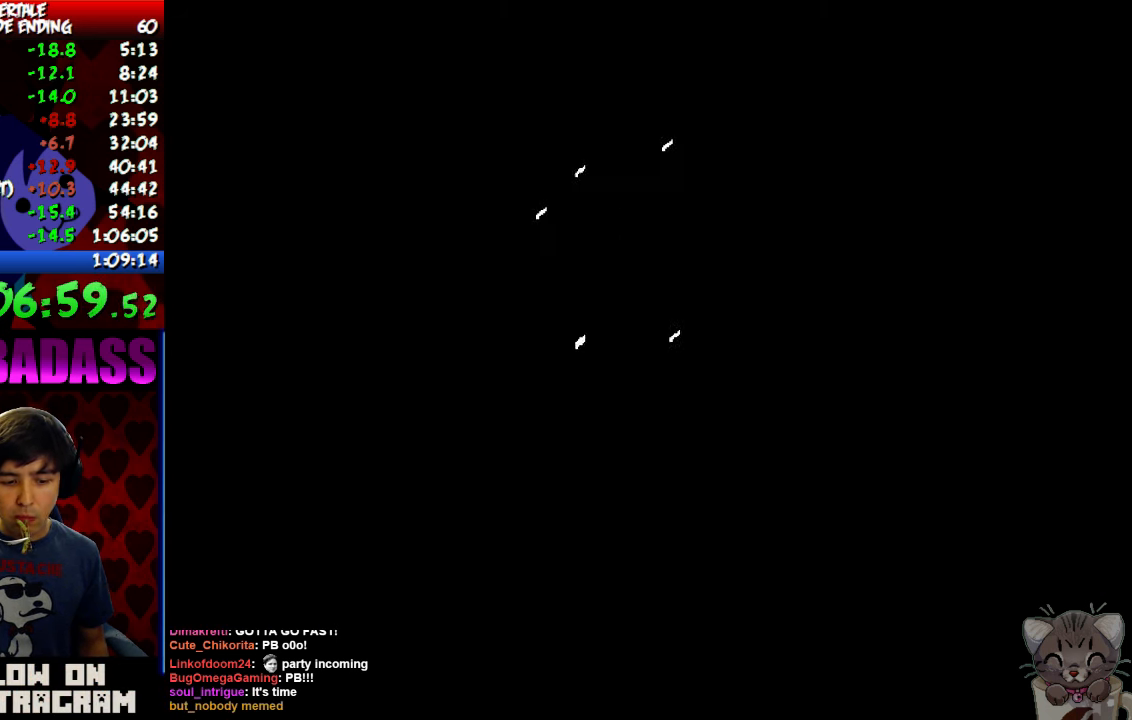
{"keys": ["x"], "events": [[34, "z", "down"], [67, "z", "up"], [134, "x", "down"], [167, "x", "up"], [200, "z", "down"], [267, "z", "up"], [300, "x", "down"], [334, "x", "up"], [367, "z", "down"], [434, "z", "up"], [467, "x", "down"]]}
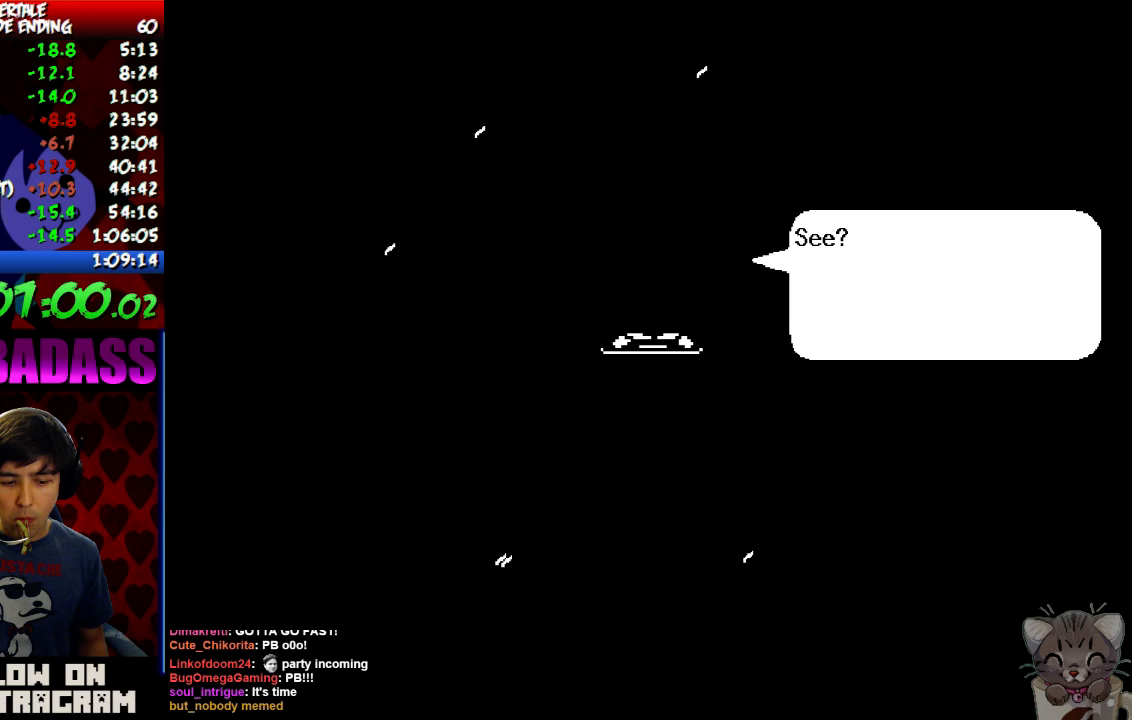
{"keys": ["x"], "events": [[33, "x", "up"], [33, "z", "down"], [100, "z", "up"], [133, "x", "down"], [200, "x", "up"], [233, "z", "down"], [300, "z", "up"], [333, "x", "down"], [367, "x", "up"], [400, "z", "down"], [467, "z", "up"], [500, "x", "down"]]}
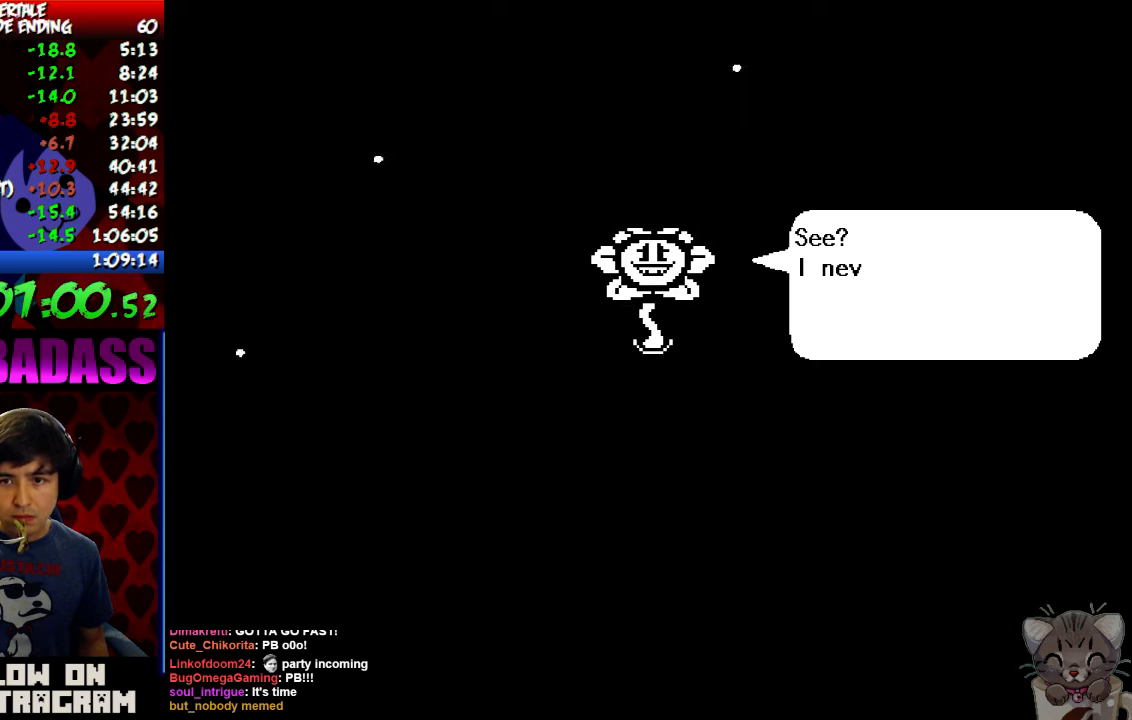
{"keys": ["x"], "events": [[67, "x", "up"], [67, "z", "down"], [133, "z", "up"], [167, "x", "down"], [233, "x", "up"], [233, "z", "down"], [300, "z", "up"], [333, "x", "down"], [400, "x", "up"], [433, "z", "down"], [467, "z", "up"], [500, "x", "down"]]}
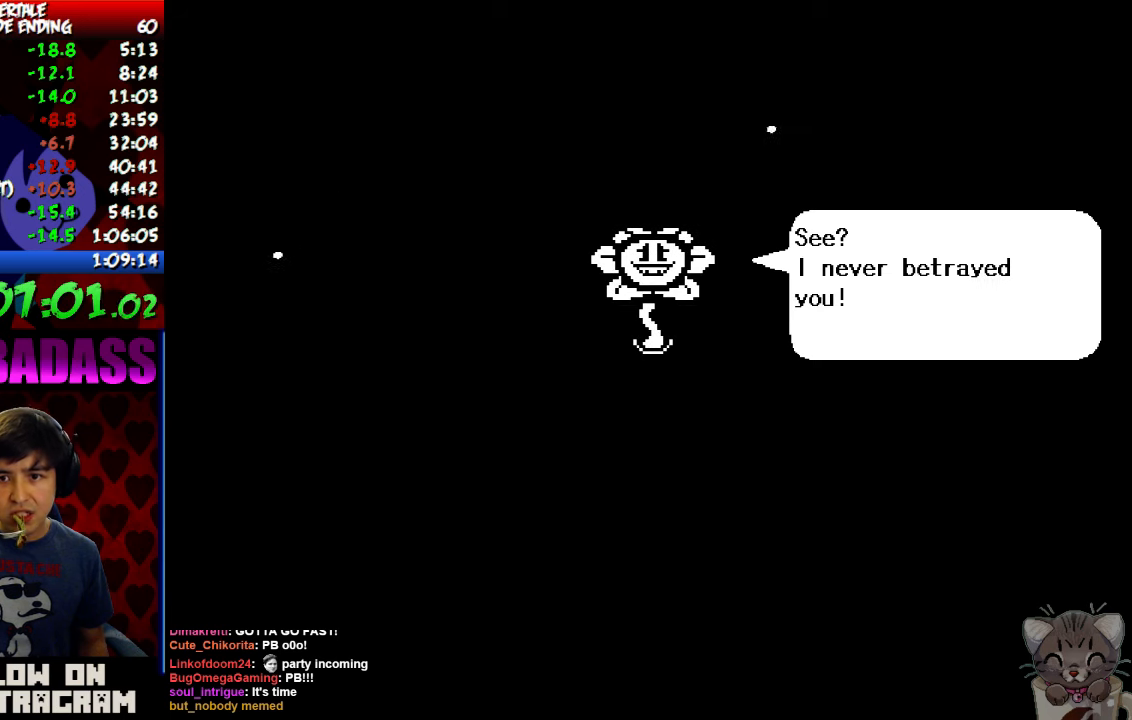
{"keys": [], "events": [[67, "x", "up"], [100, "z", "down"], [167, "z", "up"], [200, "x", "down"], [233, "x", "up"], [267, "z", "down"], [333, "z", "up"], [367, "x", "down"], [433, "x", "up"], [467, "z", "down"], [500, "z", "up"]]}
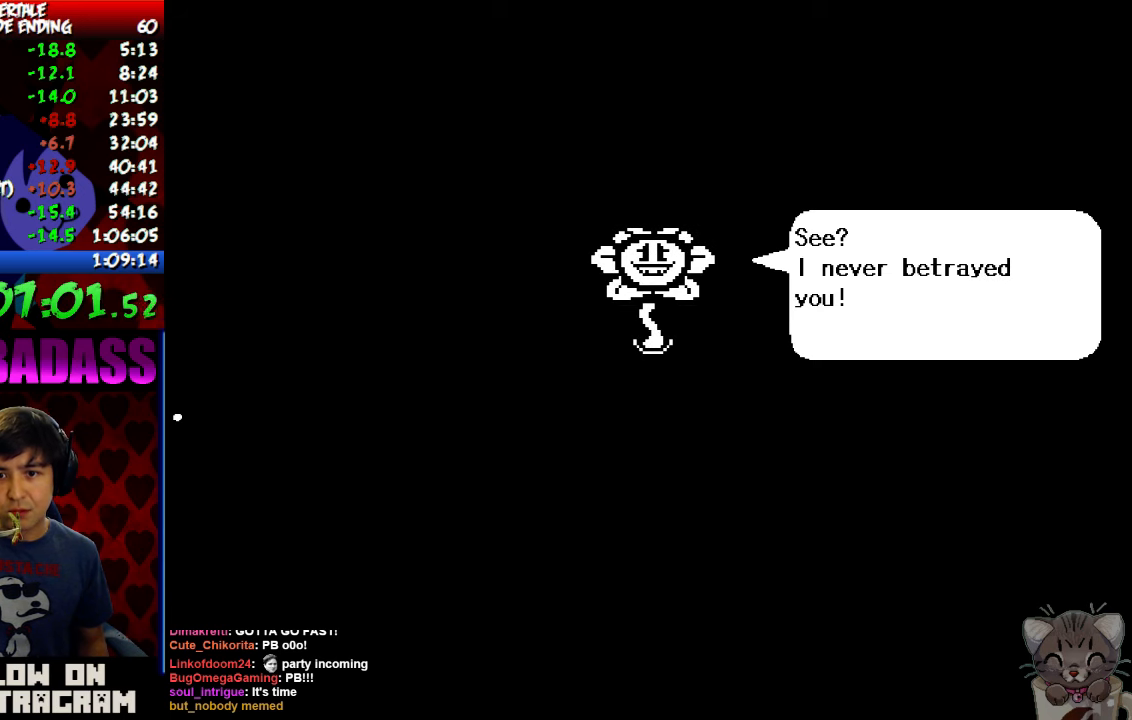
{"keys": ["z"], "events": [[33, "x", "down"], [100, "x", "up"], [133, "z", "down"], [200, "z", "up"], [233, "x", "down"], [300, "x", "up"], [300, "z", "down"], [400, "x", "down"], [400, "z", "up"], [500, "x", "up"], [500, "z", "down"]]}
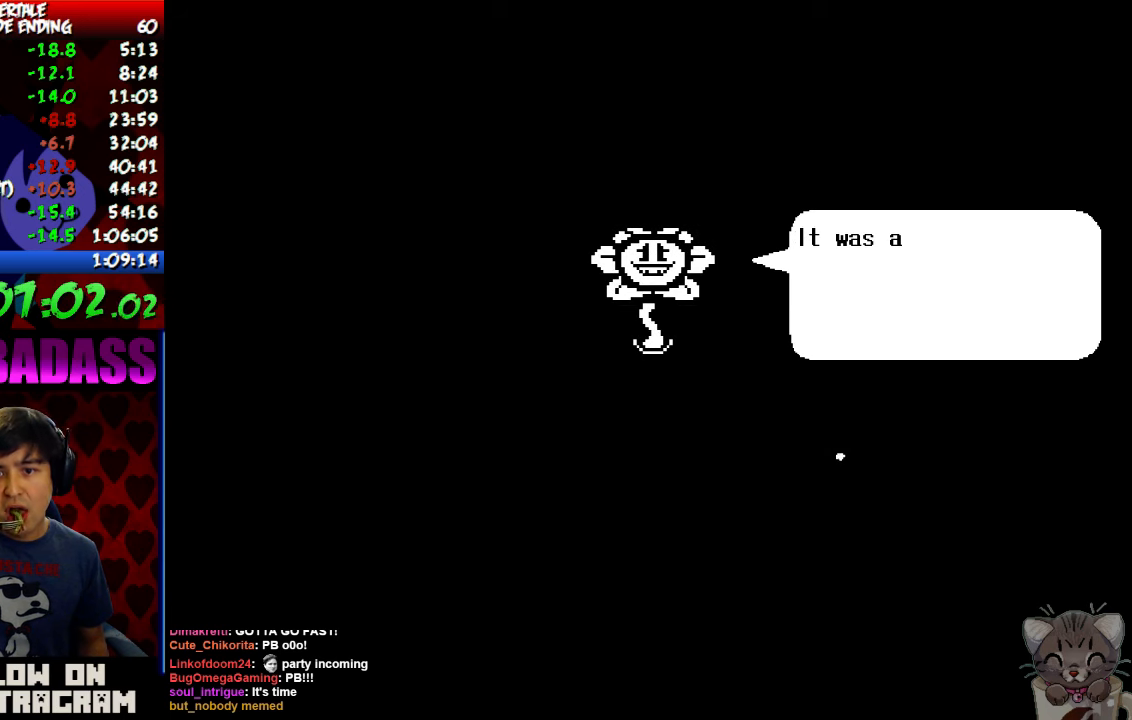
{"keys": [], "events": [[67, "x", "down"], [67, "z", "up"], [167, "x", "up"], [167, "z", "down"], [267, "x", "down"], [267, "z", "up"], [367, "x", "up"], [400, "z", "down"], [500, "z", "up"]]}
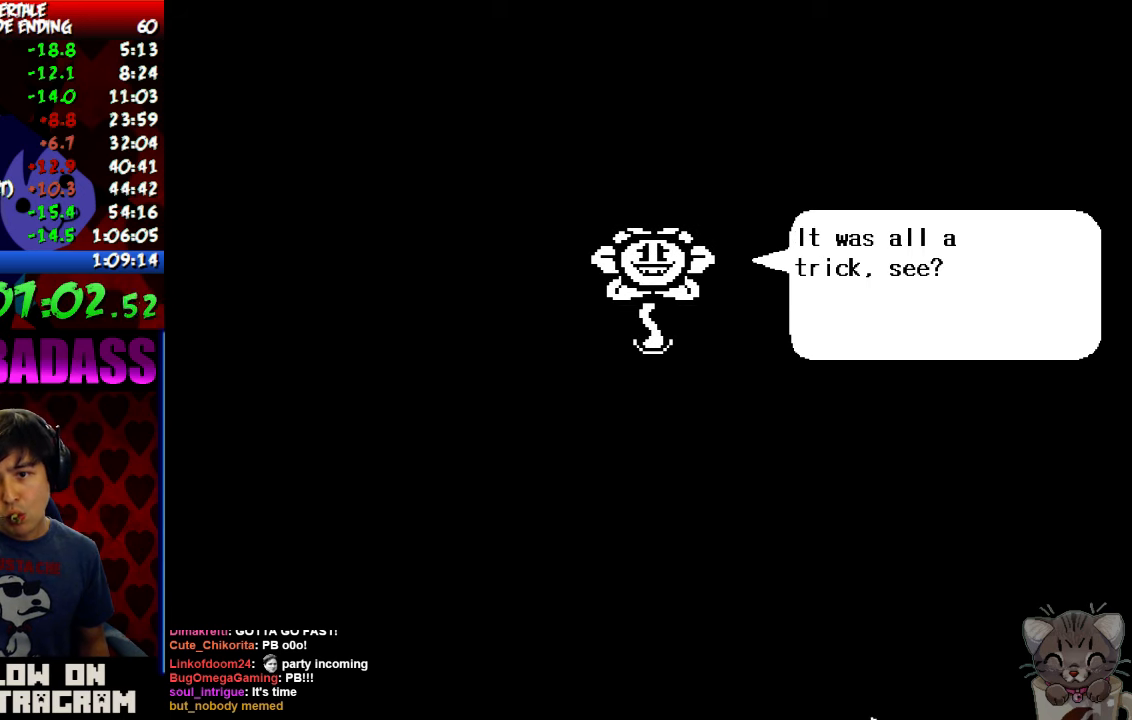
{"keys": ["x"], "events": [[33, "x", "down"], [100, "x", "up"], [100, "z", "down"], [200, "z", "up"], [233, "x", "down"], [300, "x", "up"], [300, "z", "down"], [433, "x", "down"], [433, "z", "up"]]}
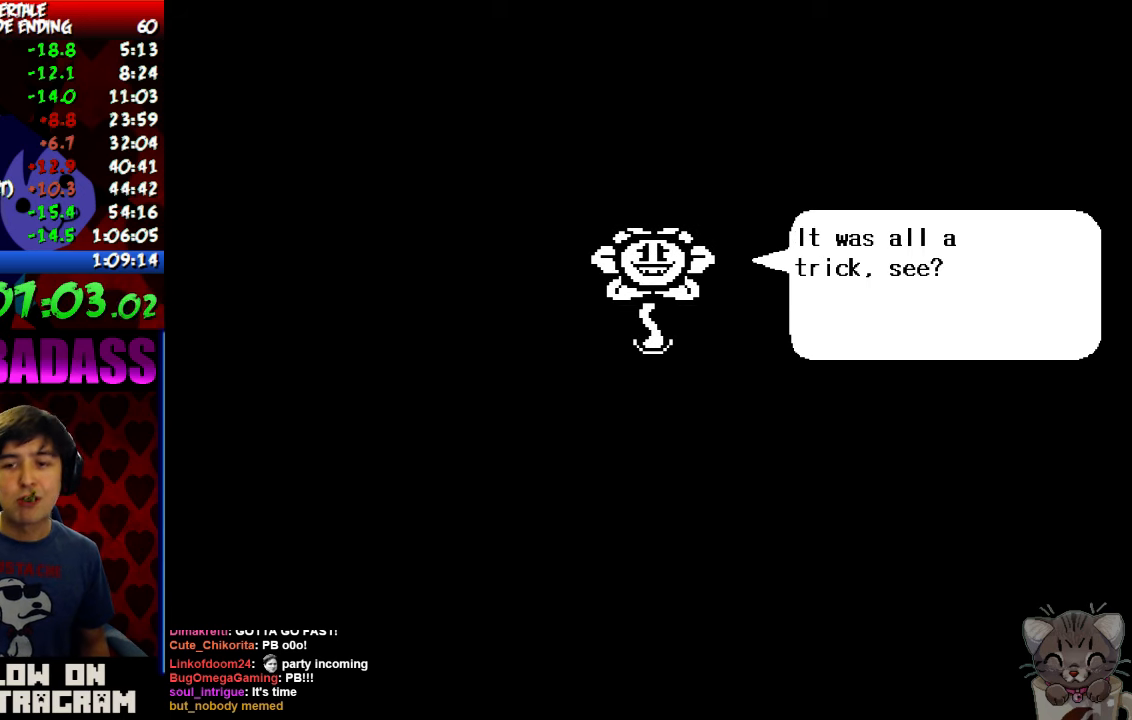
{"keys": [], "events": [[33, "x", "up"], [33, "z", "down"], [133, "x", "down"], [133, "z", "up"], [233, "x", "up"], [233, "z", "down"], [300, "z", "up"], [333, "x", "down"], [400, "x", "up"], [433, "z", "down"], [500, "z", "up"]]}
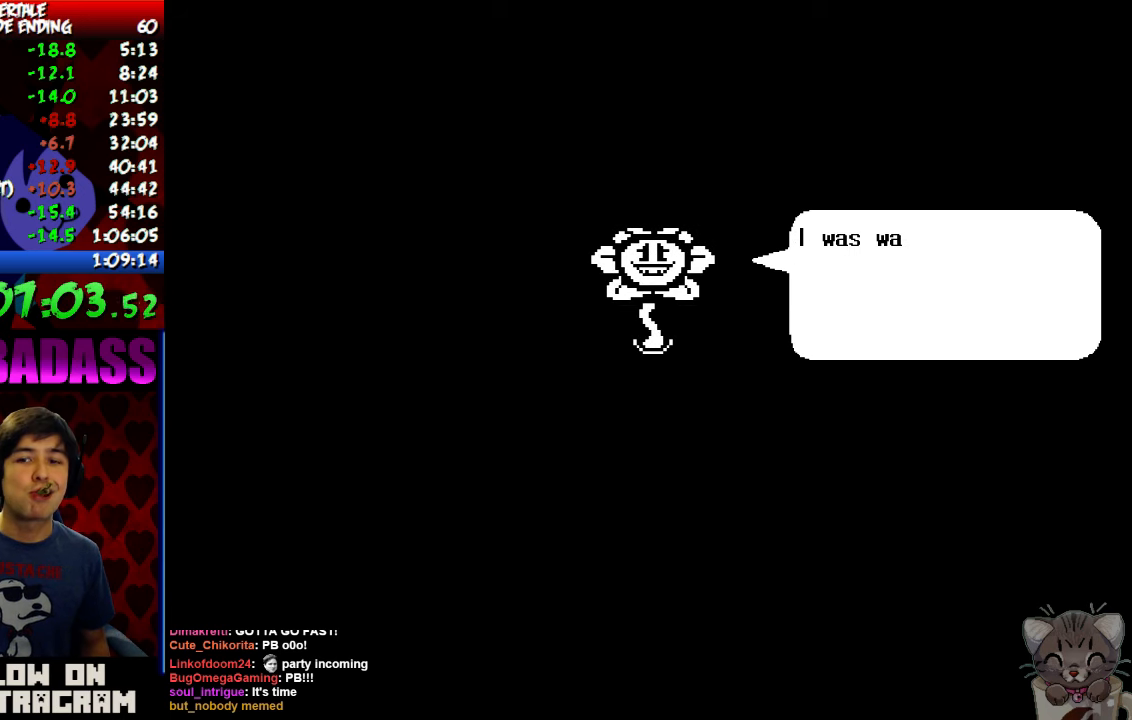
{"keys": ["x"], "events": [[33, "x", "down"], [100, "x", "up"], [133, "z", "down"], [233, "x", "down"], [233, "z", "up"], [333, "x", "up"], [333, "z", "down"], [433, "x", "down"], [433, "z", "up"]]}
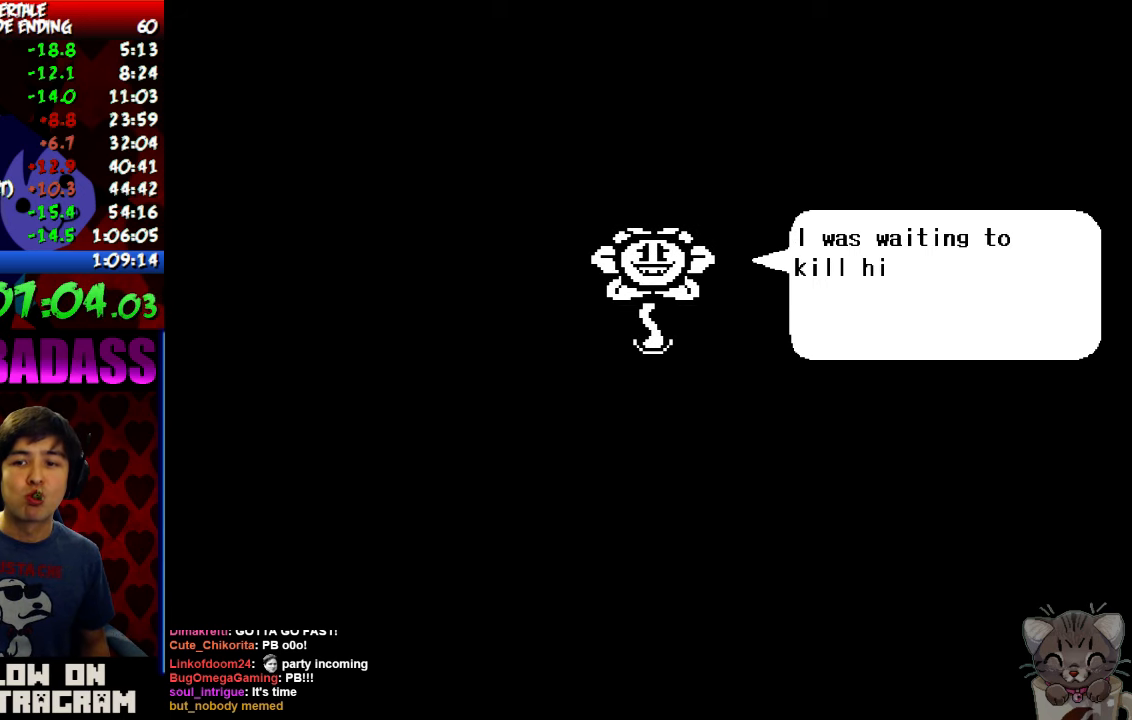
{"keys": ["z"], "events": [[33, "x", "up"], [33, "z", "down"], [133, "z", "up"], [167, "x", "down"], [233, "x", "up"], [233, "z", "down"], [333, "x", "down"], [333, "z", "up"], [433, "x", "up"], [433, "z", "down"]]}
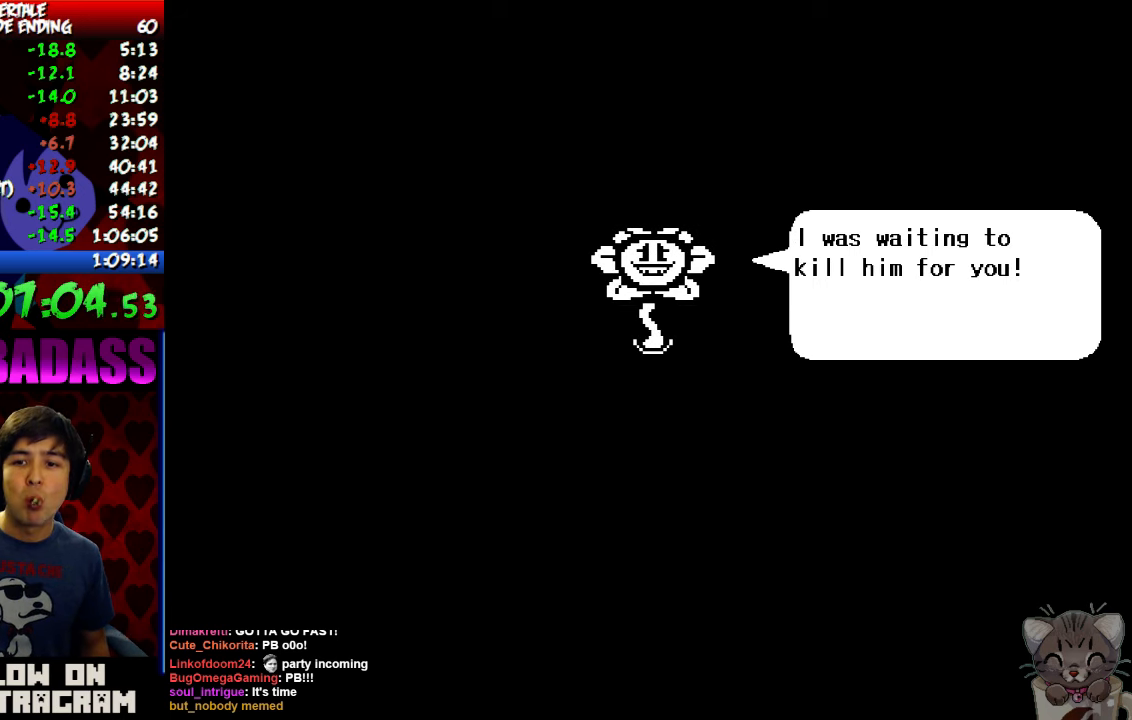
{"keys": [], "events": [[33, "z", "up"], [67, "x", "down"], [133, "x", "up"], [167, "z", "down"], [267, "x", "down"], [267, "z", "up"], [333, "x", "up"], [367, "z", "down"], [433, "z", "up"], [467, "x", "down"], [500, "x", "up"]]}
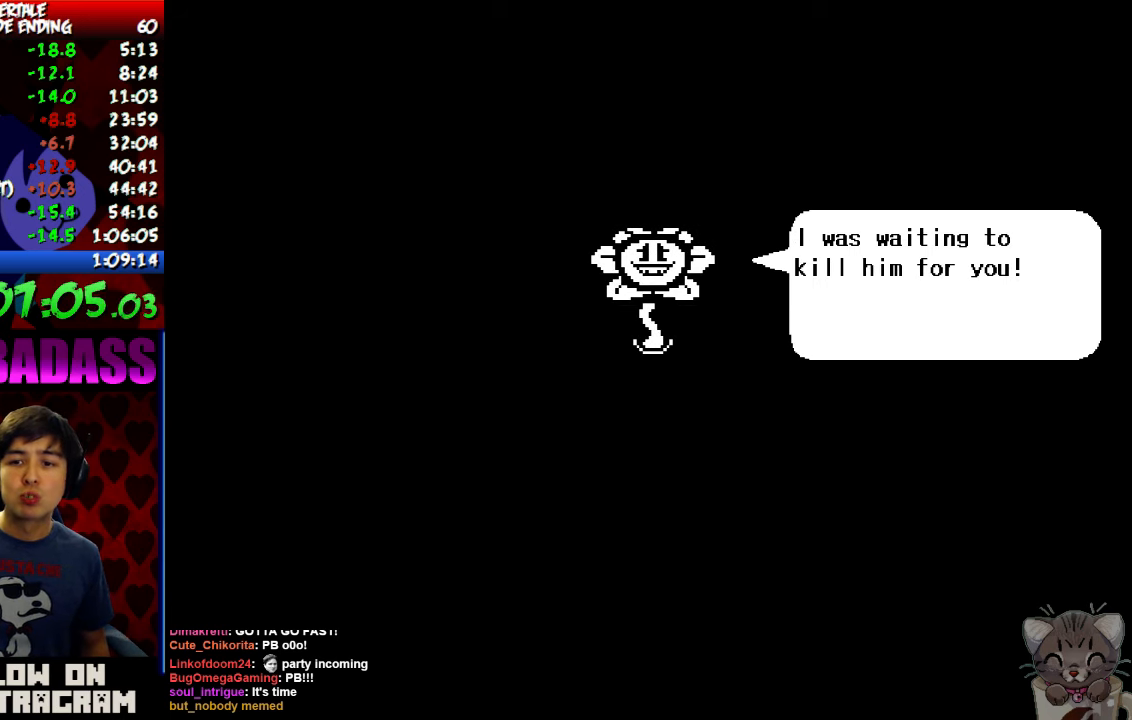
{"keys": [], "events": [[33, "z", "down"], [100, "z", "up"], [133, "x", "down"], [200, "x", "up"], [200, "z", "down"], [267, "z", "up"], [300, "x", "down"], [366, "x", "up"], [366, "z", "down"], [433, "z", "up"], [466, "x", "down"], [500, "x", "up"]]}
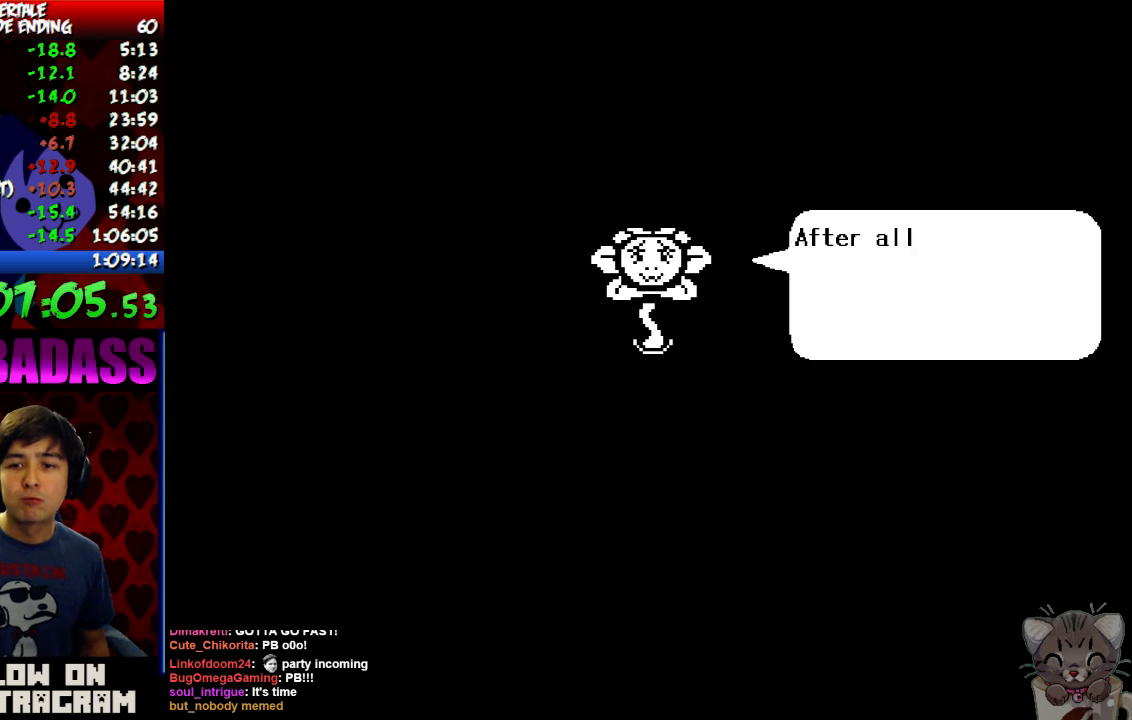
{"keys": [], "events": [[33, "z", "down"], [100, "z", "up"], [133, "x", "down"], [200, "x", "up"], [233, "z", "down"], [300, "z", "up"], [333, "x", "down"], [400, "x", "up"], [400, "z", "down"], [500, "z", "up"]]}